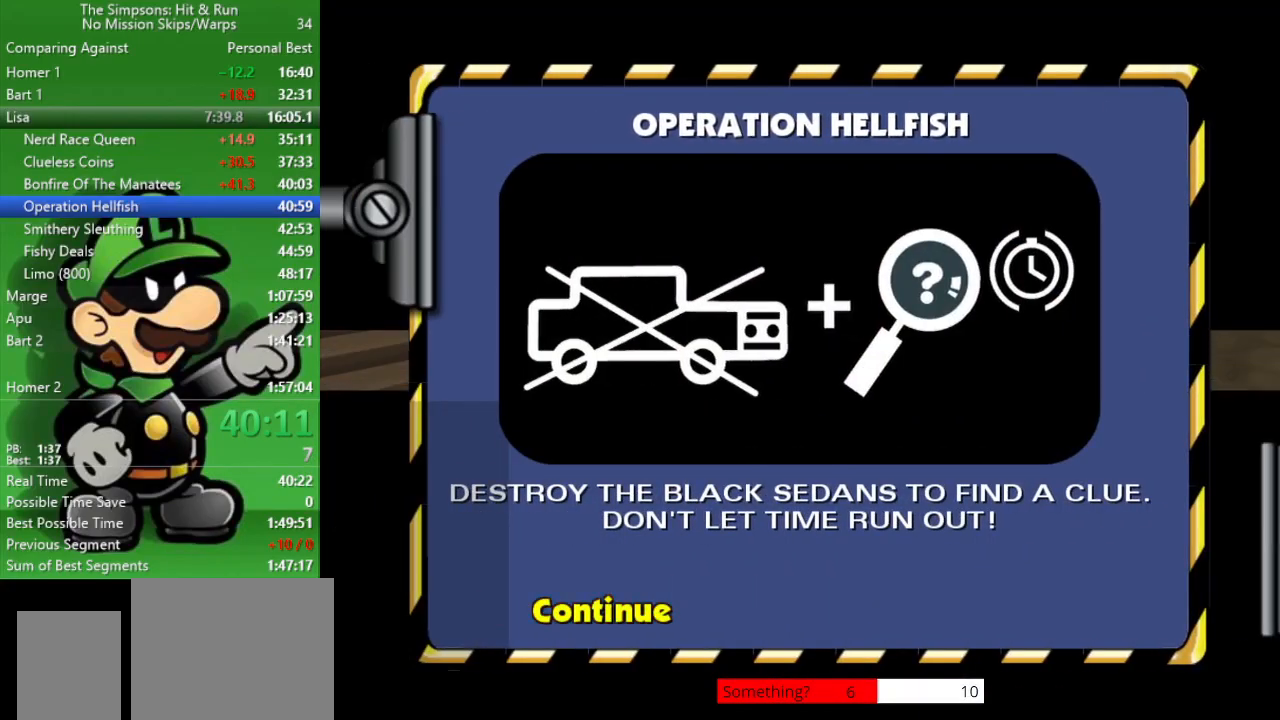
Gameplay with a controller (PlayStation layout); each line is a JSON object with the inputs held at the frame after it. "events" lists button and stick changes between this image and that frame as [ms after this image, input, new state], when the widget could be followed in between.
{"buttons": ["START"], "left_stick": "center", "right_stick": "center", "events": [[400, "START", "down"]]}
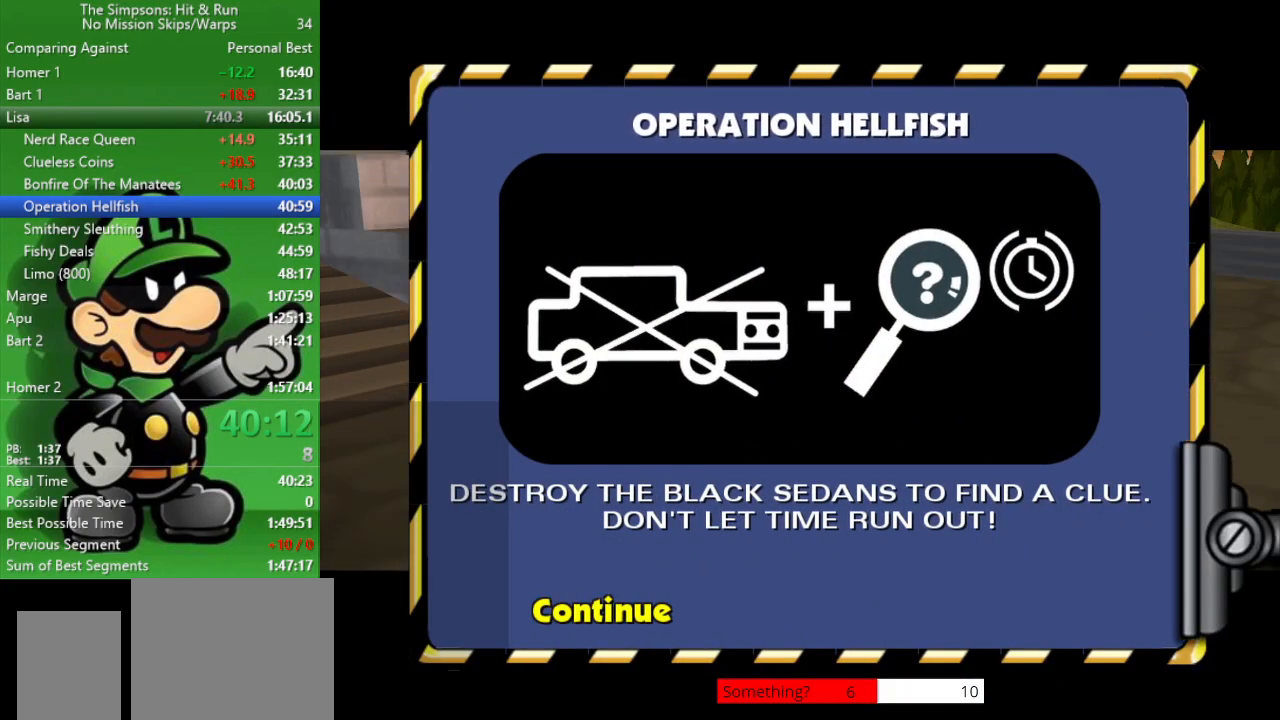
{"buttons": [], "left_stick": "center", "right_stick": "center", "events": [[33, "START", "up"], [183, "START", "down"], [317, "START", "up"]]}
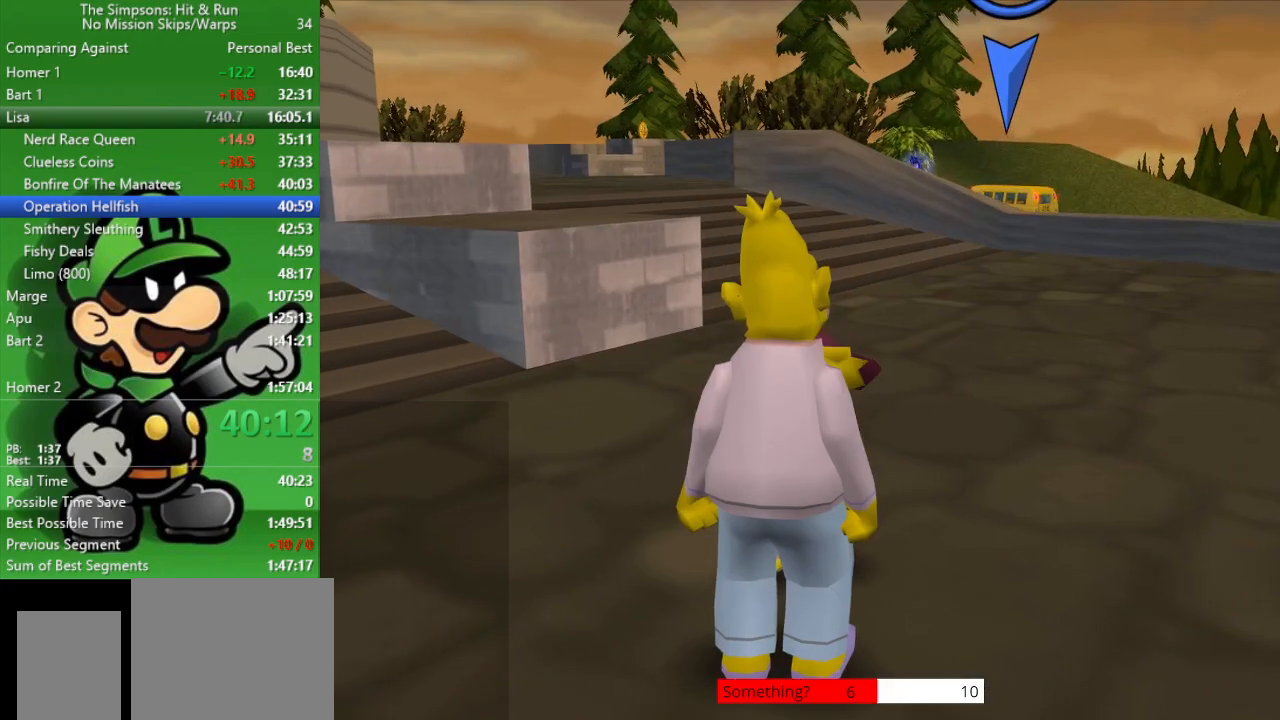
{"buttons": [], "left_stick": "center", "right_stick": "center", "events": [[50, "START", "down"], [217, "START", "up"], [350, "left_stick", "down"], [433, "R1", "down"], [500, "R1", "up"], [500, "left_stick", "center"]]}
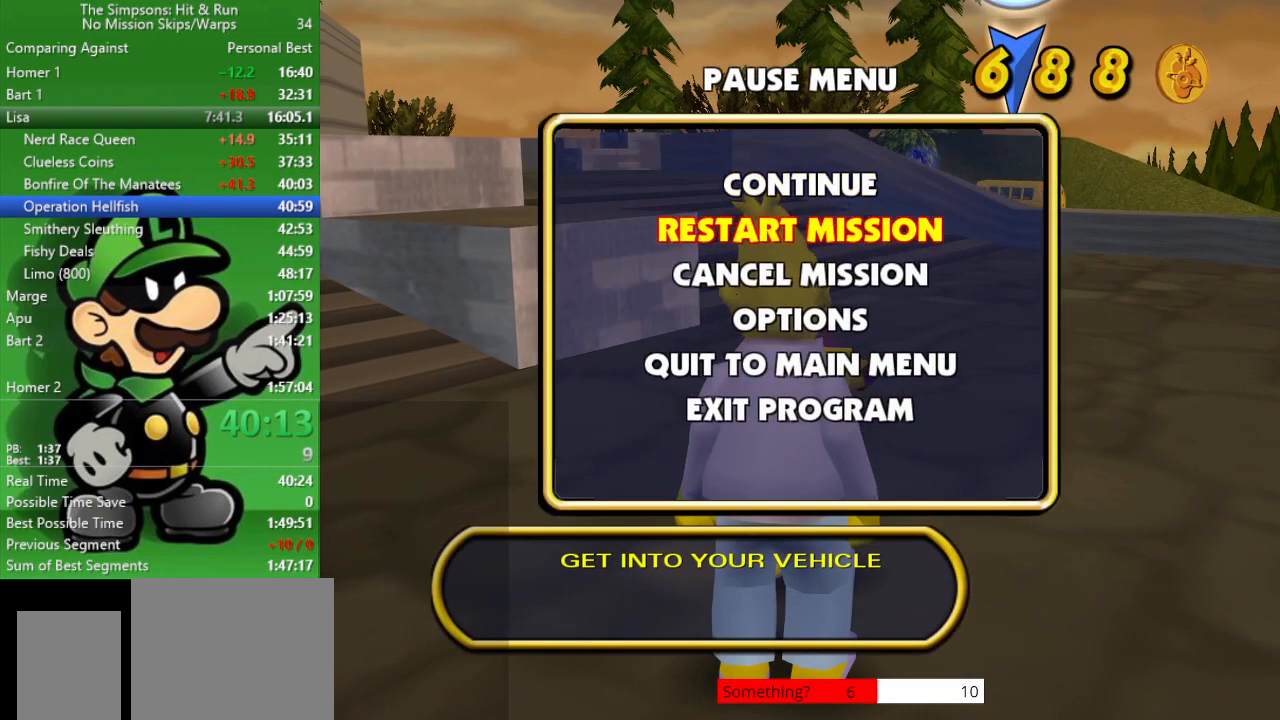
{"buttons": [], "left_stick": "center", "right_stick": "center", "events": []}
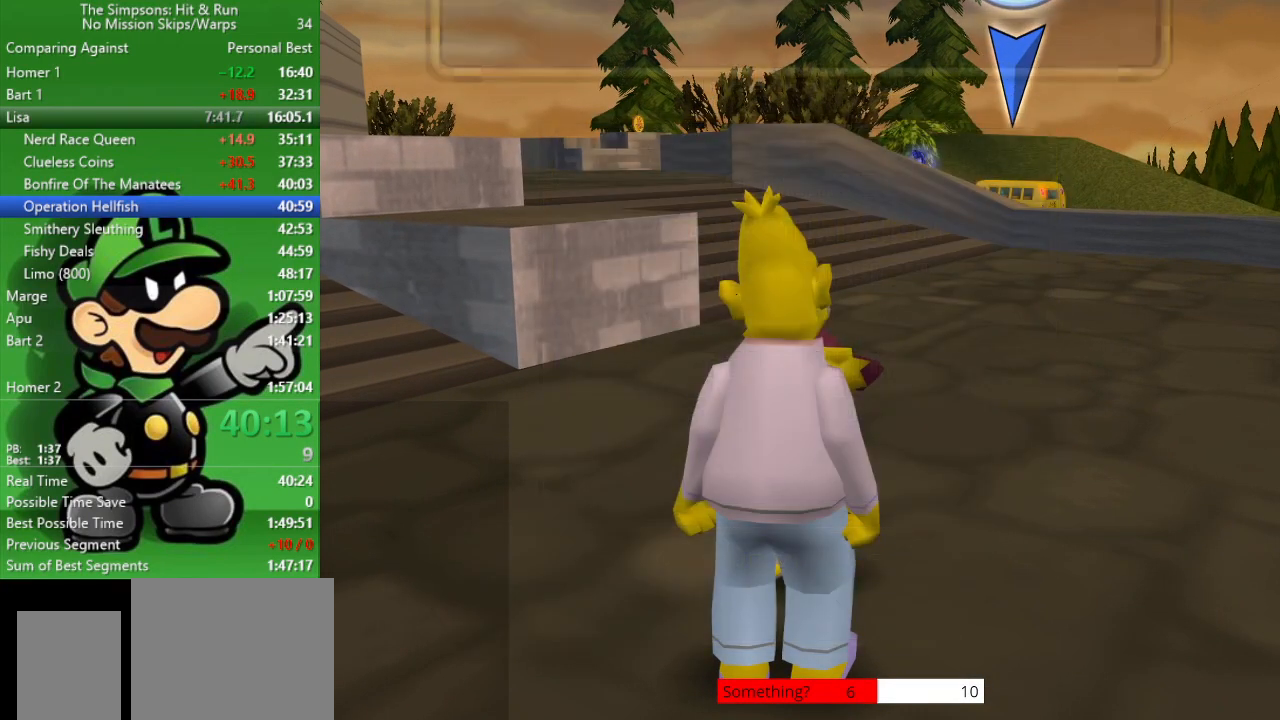
{"buttons": ["R1"], "left_stick": "center", "right_stick": "center", "events": [[283, "left_stick", "up"], [383, "R1", "down"], [483, "left_stick", "center"]]}
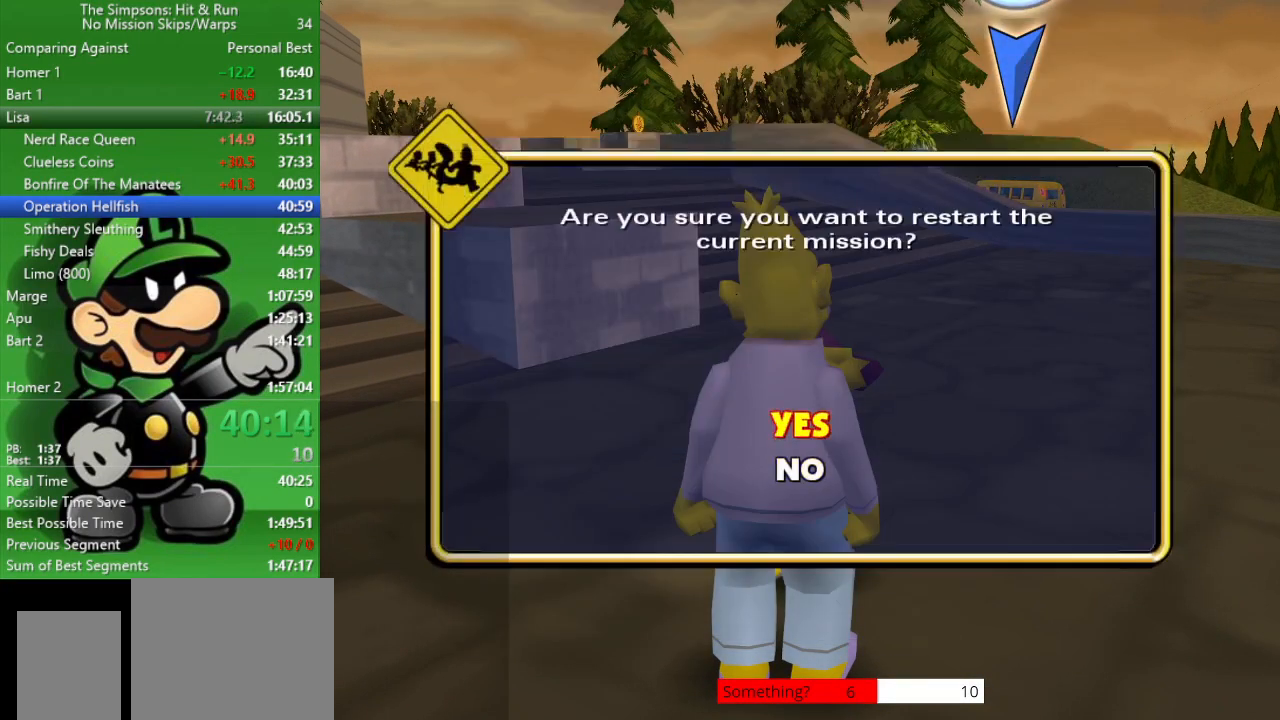
{"buttons": ["R1"], "left_stick": "center", "right_stick": "center", "events": [[17, "R1", "up"], [283, "R1", "down"], [417, "R1", "up"], [483, "R1", "down"]]}
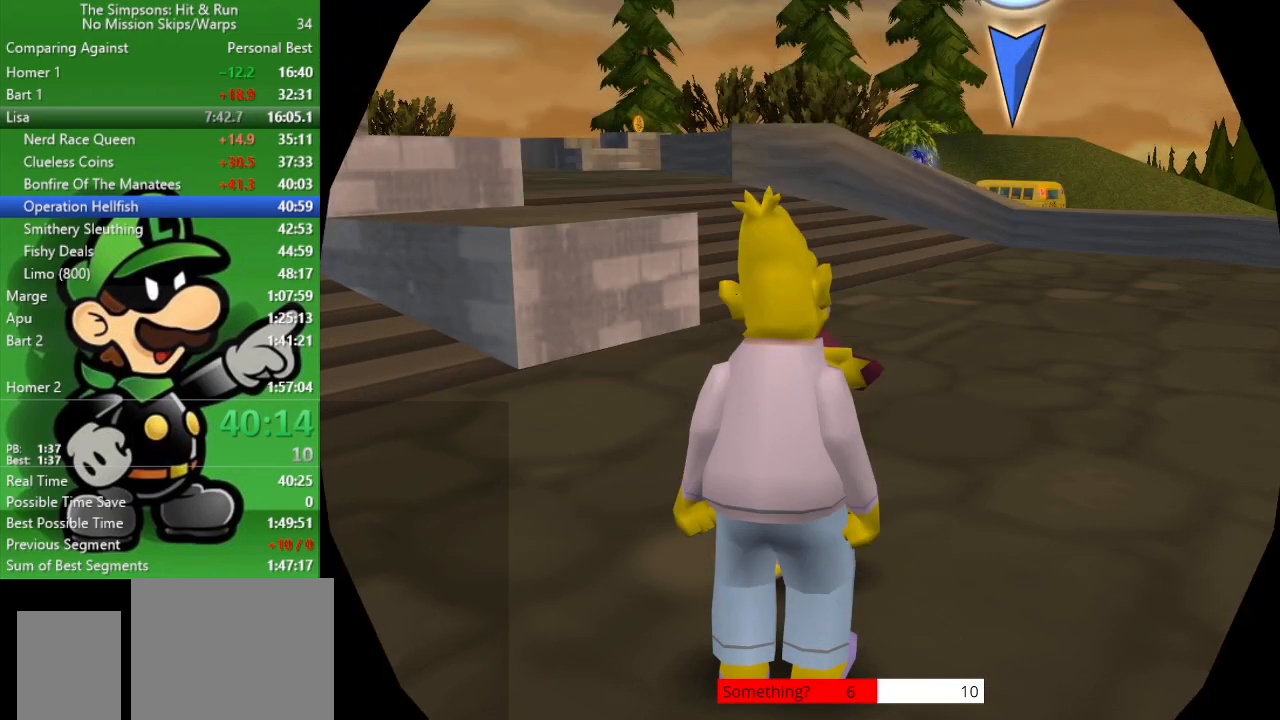
{"buttons": ["R1"], "left_stick": "center", "right_stick": "center", "events": [[117, "R1", "up"], [183, "R1", "down"], [333, "R1", "up"], [433, "R1", "down"]]}
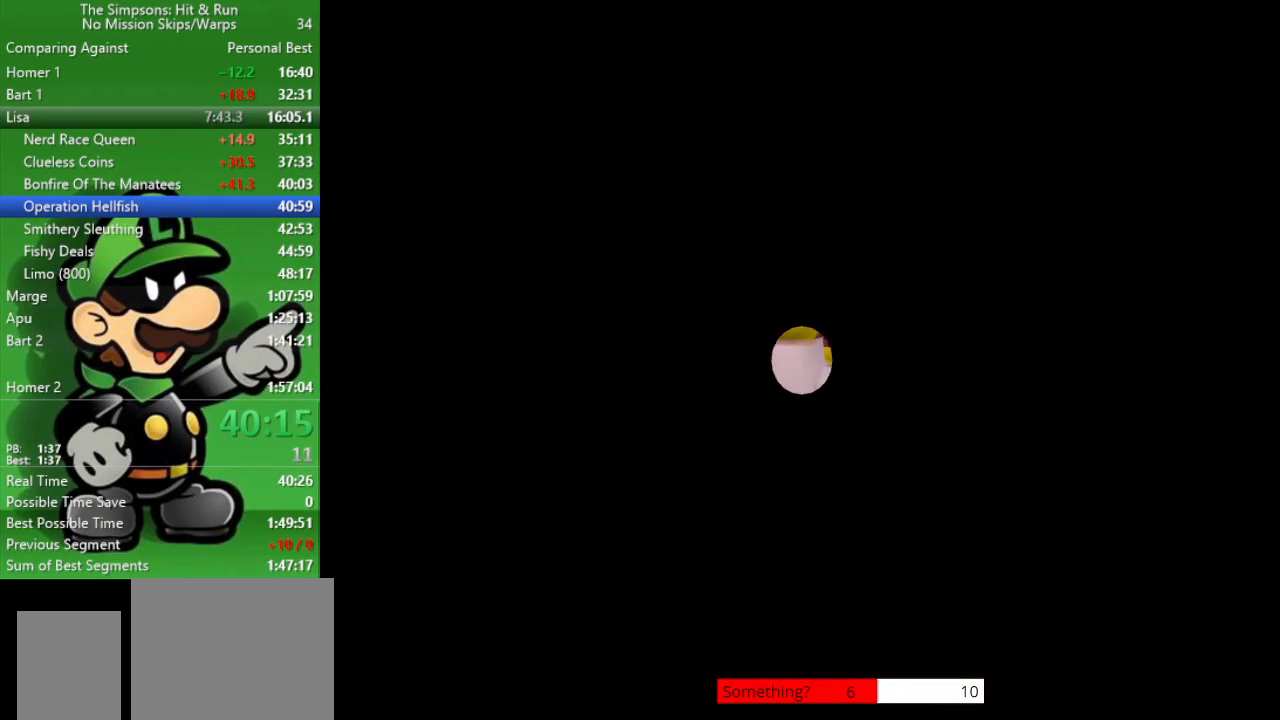
{"buttons": [], "left_stick": "center", "right_stick": "center", "events": [[33, "R1", "up"], [133, "R1", "down"], [250, "R1", "up"], [350, "R1", "down"], [450, "R1", "up"]]}
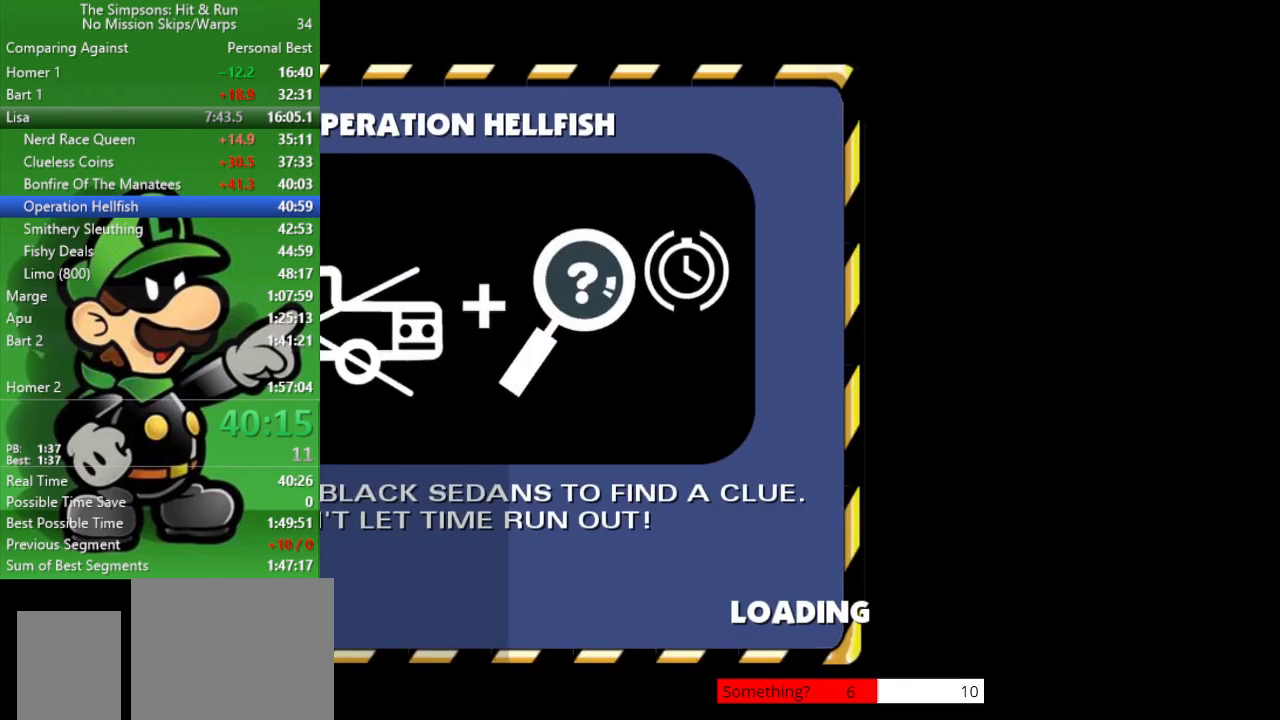
{"buttons": ["R1"], "left_stick": "center", "right_stick": "center", "events": [[50, "R1", "down"], [150, "R1", "up"], [233, "R1", "down"], [317, "R1", "up"], [417, "R1", "down"]]}
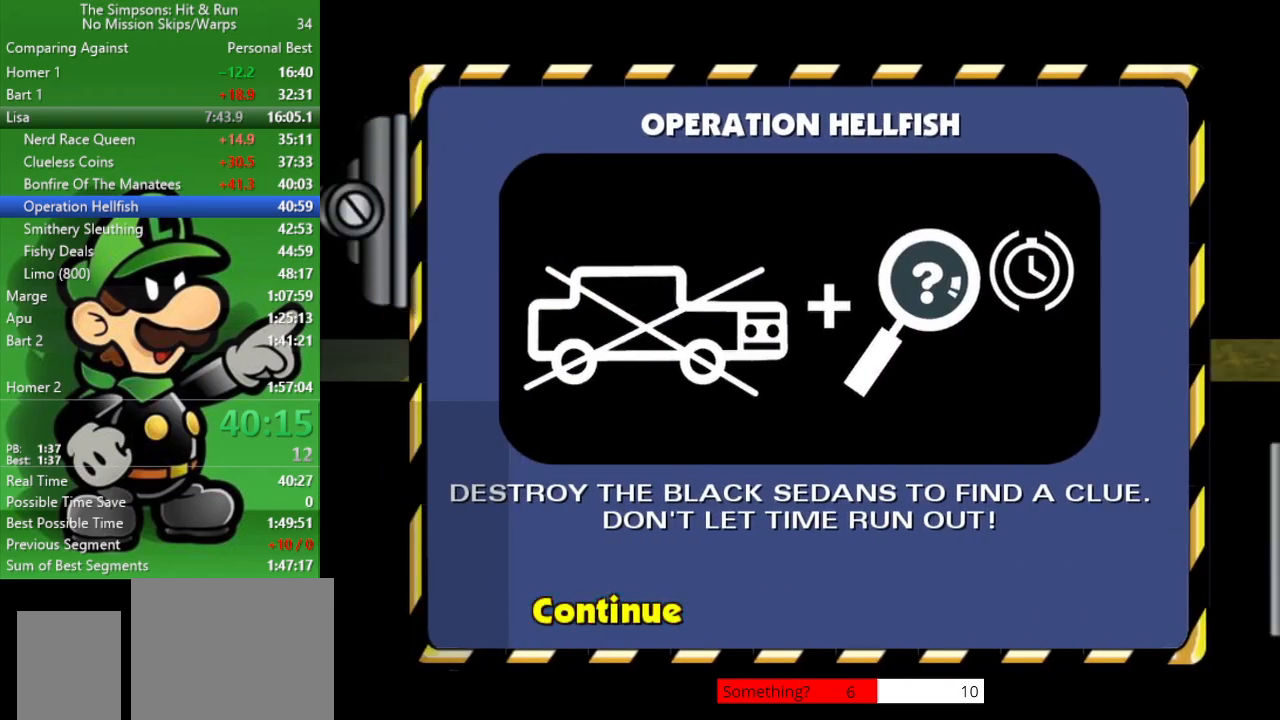
{"buttons": ["CROSS", "CIRCLE"], "left_stick": "center", "right_stick": "center", "events": [[33, "R1", "up"], [100, "L2", "down"], [167, "CIRCLE", "down"], [167, "CROSS", "down"], [500, "L2", "up"]]}
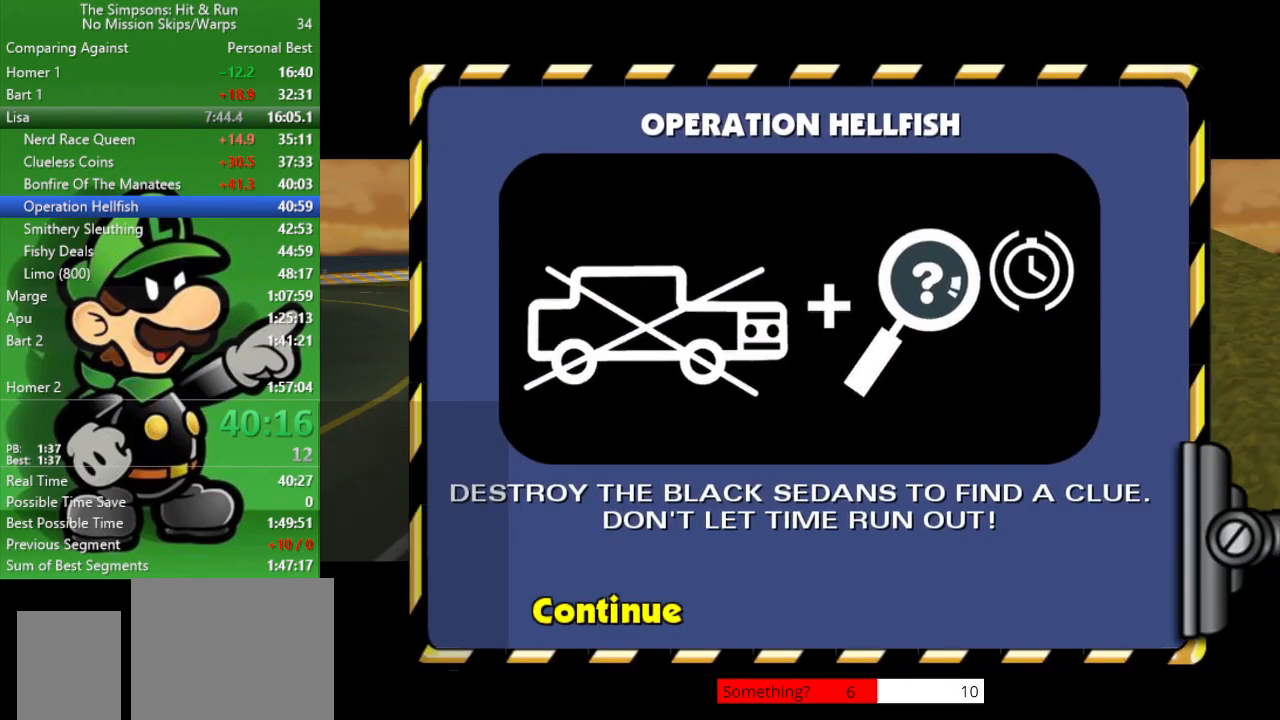
{"buttons": ["CIRCLE"], "left_stick": "up-left", "right_stick": "center", "events": [[67, "CROSS", "up"], [350, "left_stick", "left"], [483, "left_stick", "up-left"]]}
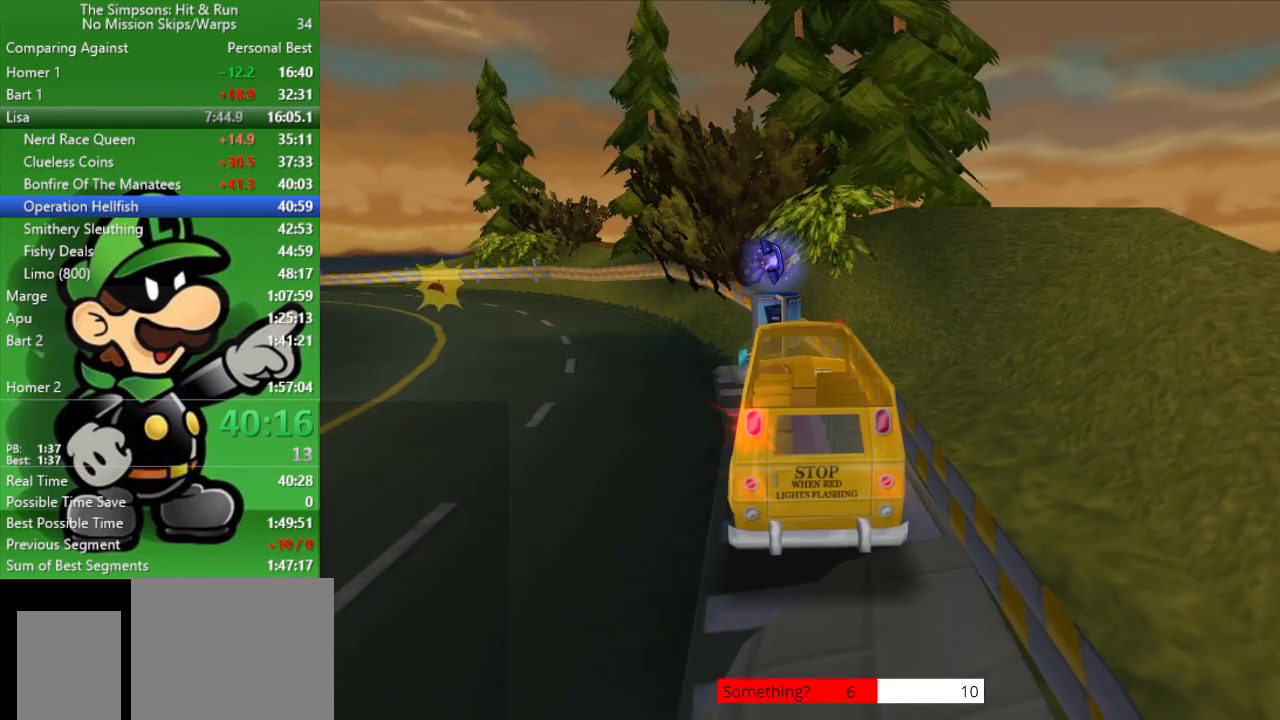
{"buttons": ["CIRCLE"], "left_stick": "up-left", "right_stick": "center", "events": []}
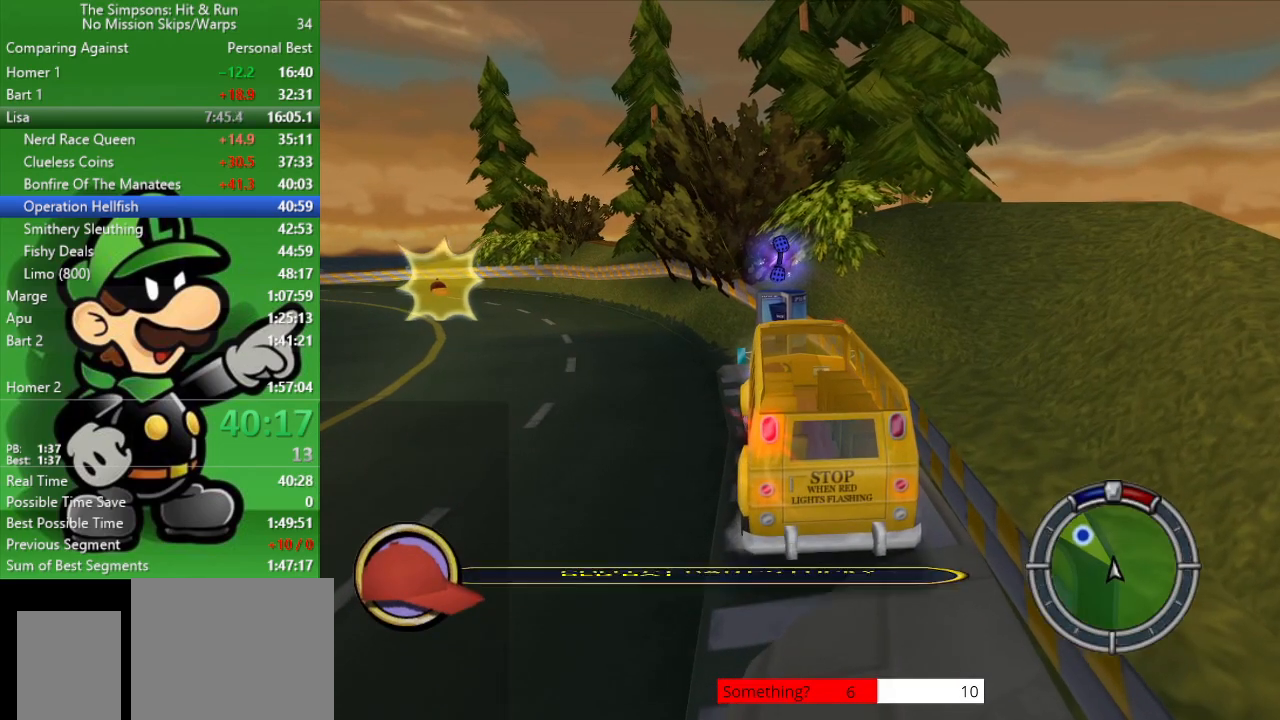
{"buttons": ["CIRCLE"], "left_stick": "left", "right_stick": "center", "events": [[250, "left_stick", "center"], [367, "left_stick", "left"]]}
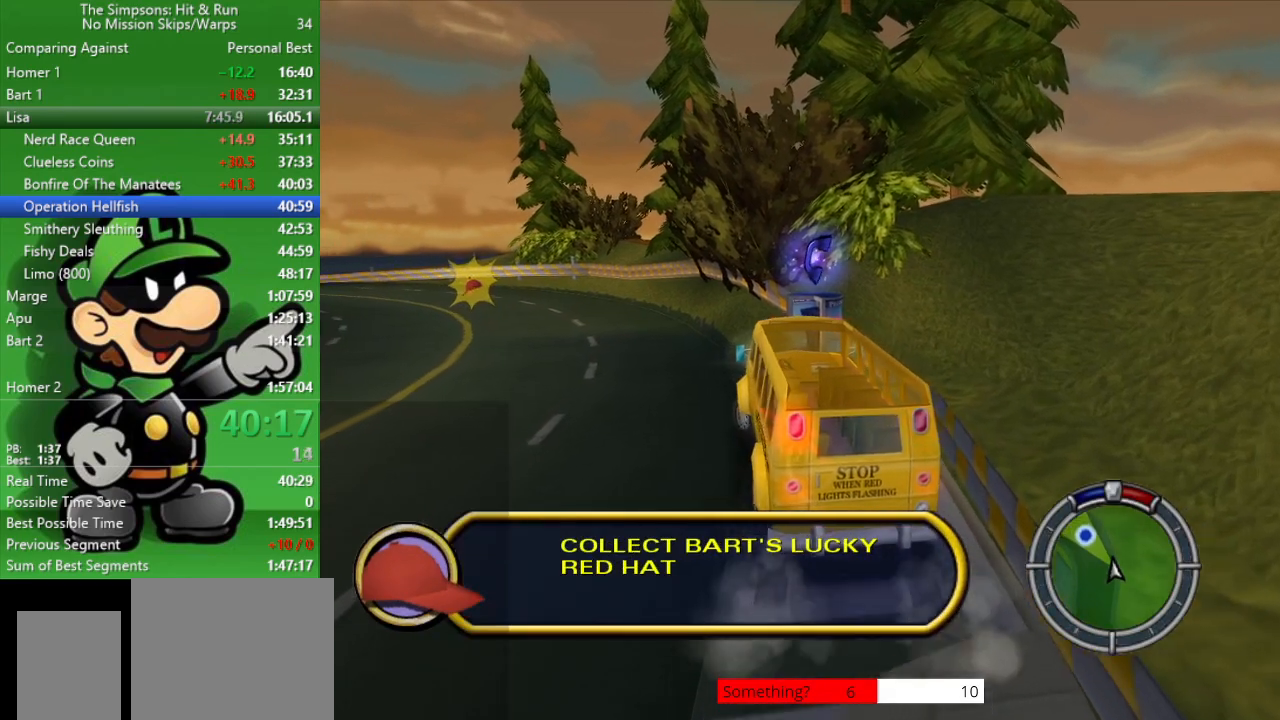
{"buttons": ["CIRCLE"], "left_stick": "up-left", "right_stick": "center", "events": [[133, "left_stick", "center"], [400, "left_stick", "up-left"]]}
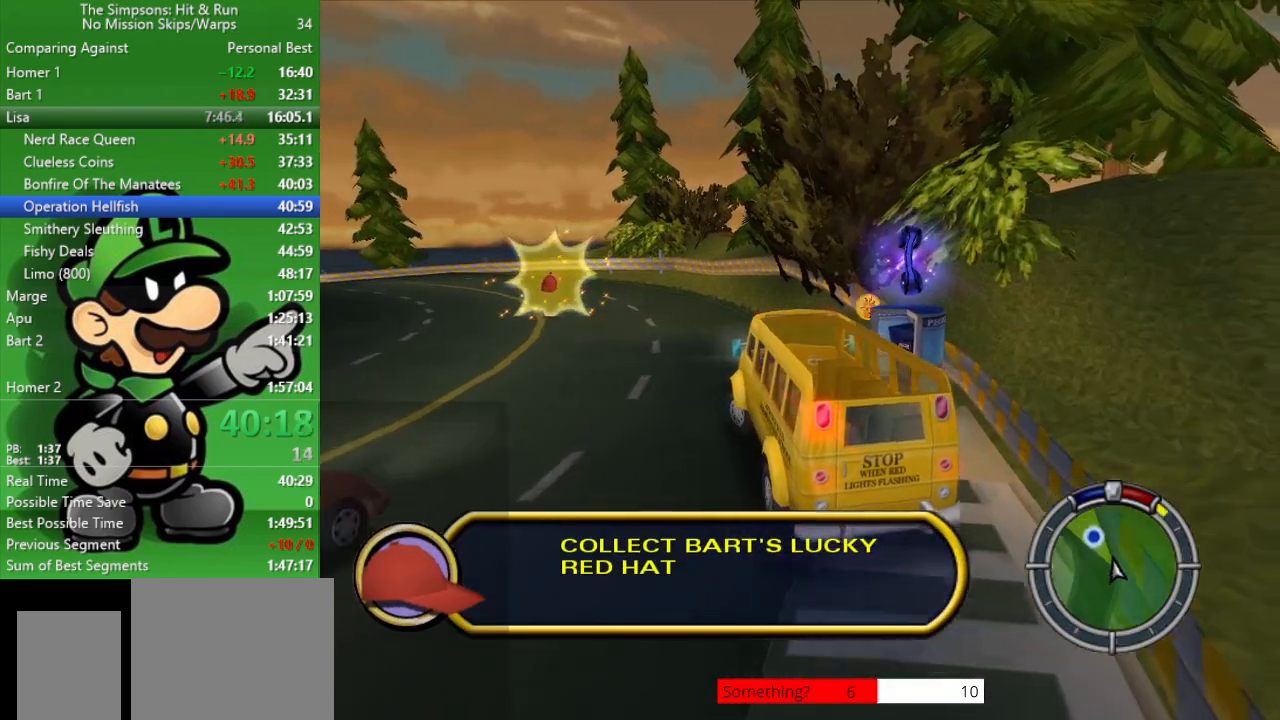
{"buttons": ["CIRCLE"], "left_stick": "center", "right_stick": "center", "events": [[167, "left_stick", "center"]]}
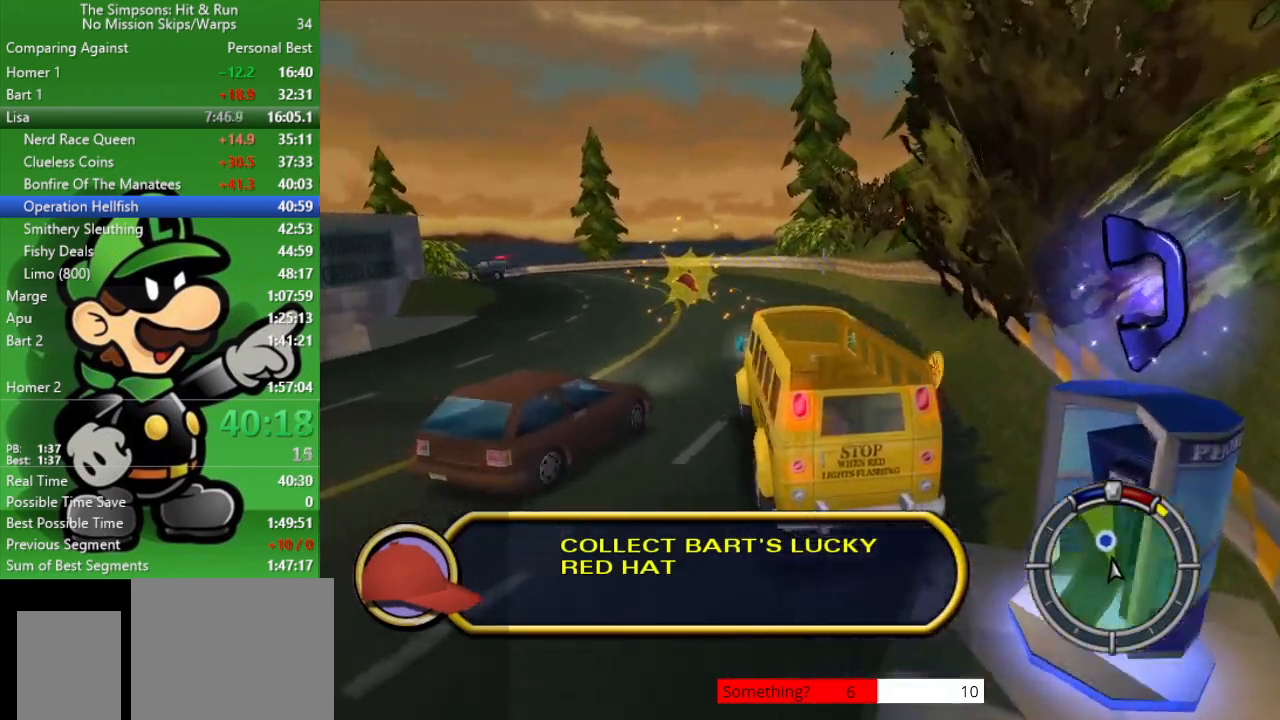
{"buttons": ["CIRCLE"], "left_stick": "left", "right_stick": "center", "events": [[367, "left_stick", "left"]]}
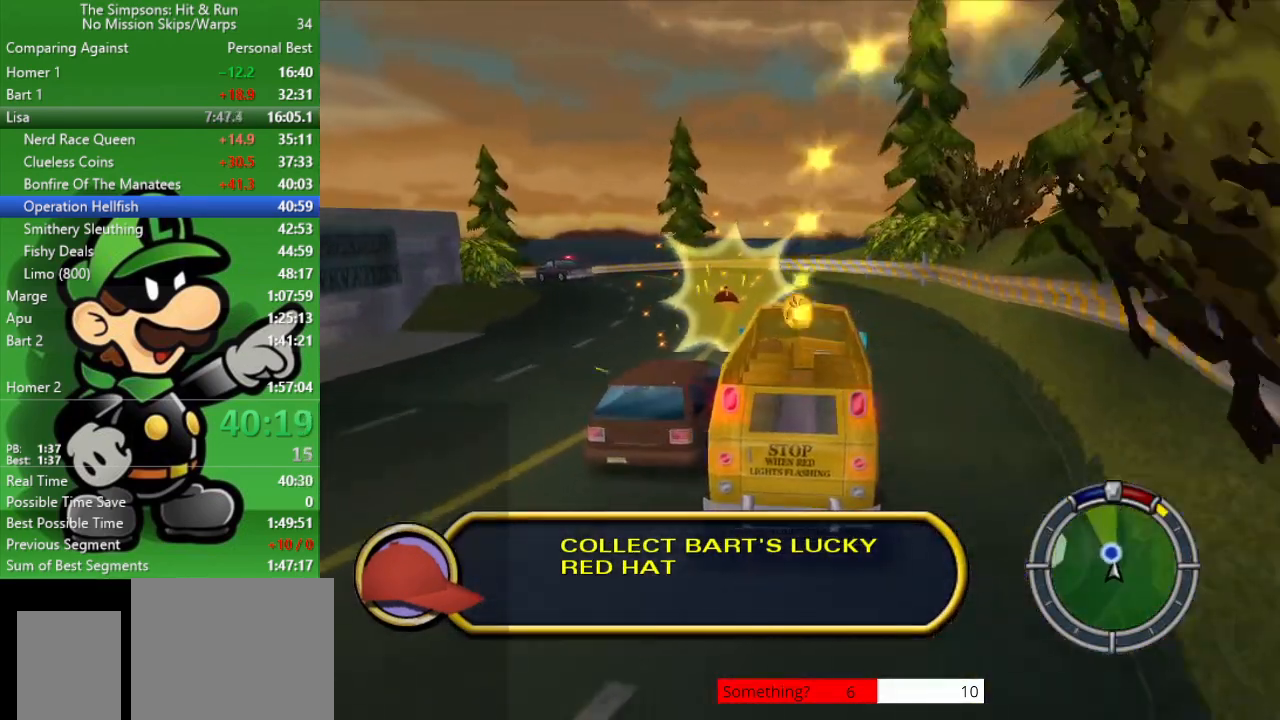
{"buttons": ["CROSS"], "left_stick": "up-left", "right_stick": "center", "events": [[167, "left_stick", "up-left"], [317, "CIRCLE", "up"], [317, "CROSS", "down"]]}
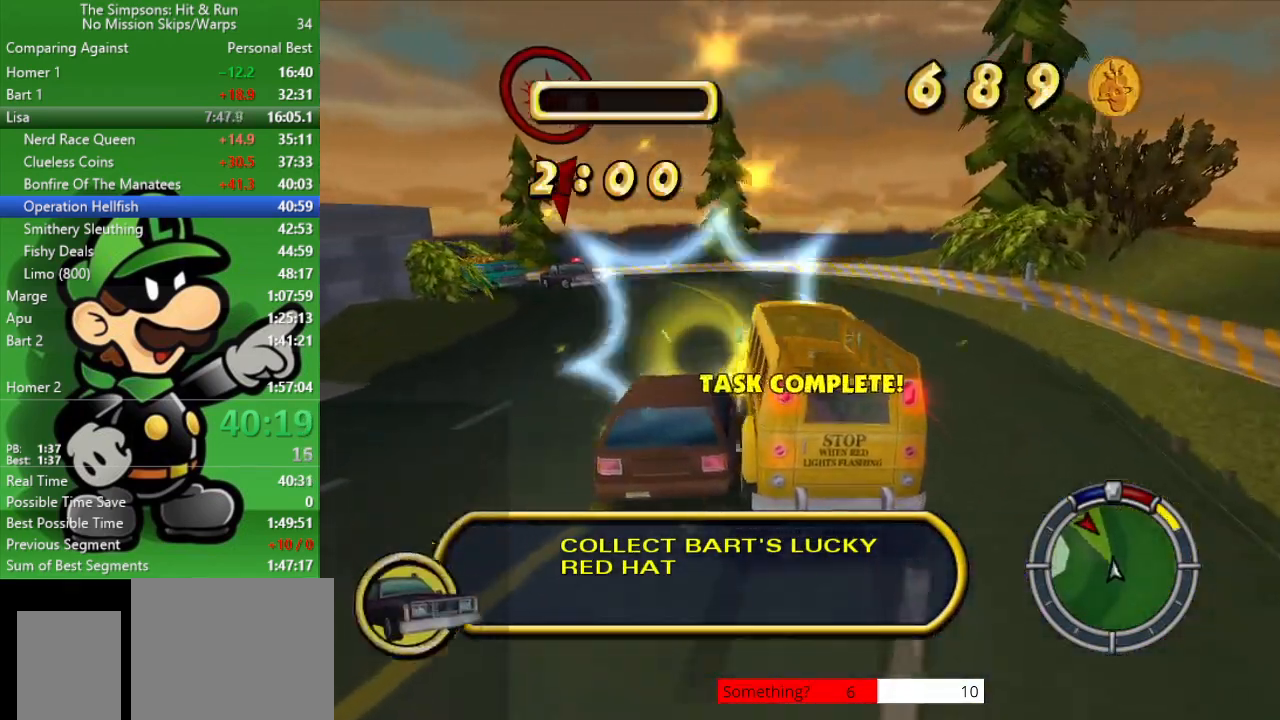
{"buttons": ["CIRCLE"], "left_stick": "center", "right_stick": "center", "events": [[83, "CROSS", "up"], [117, "CIRCLE", "down"], [267, "left_stick", "center"]]}
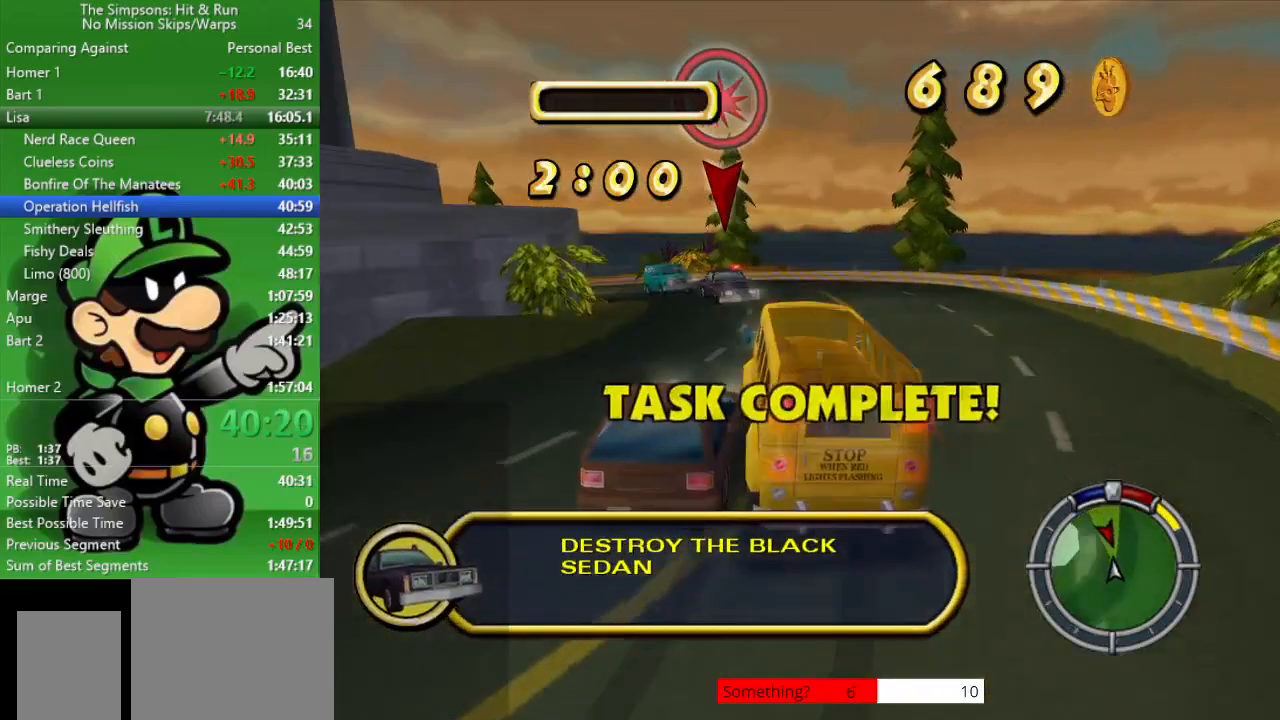
{"buttons": ["CIRCLE"], "left_stick": "up-left", "right_stick": "center", "events": [[67, "left_stick", "up-left"]]}
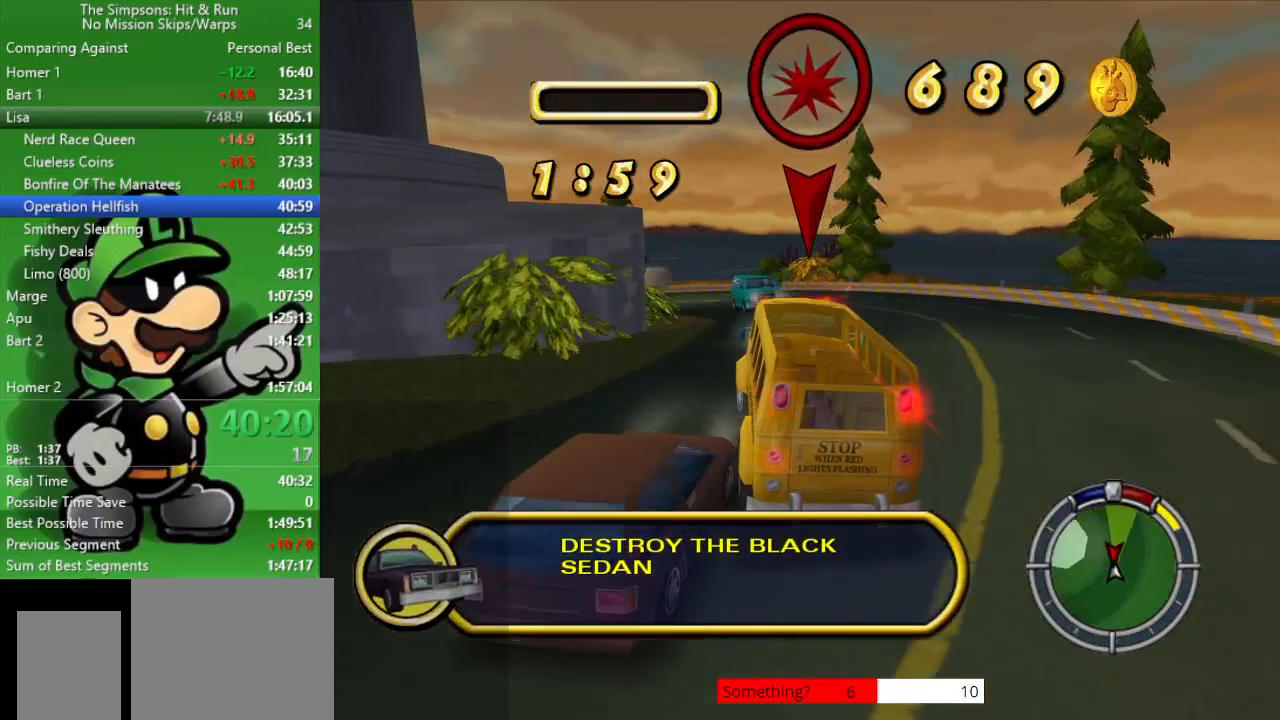
{"buttons": ["L2"], "left_stick": "down-right", "right_stick": "center", "events": [[17, "CROSS", "down"], [167, "CIRCLE", "up"], [283, "CIRCLE", "down"], [317, "L2", "down"], [350, "left_stick", "down-right"], [383, "CROSS", "up"], [417, "CIRCLE", "up"]]}
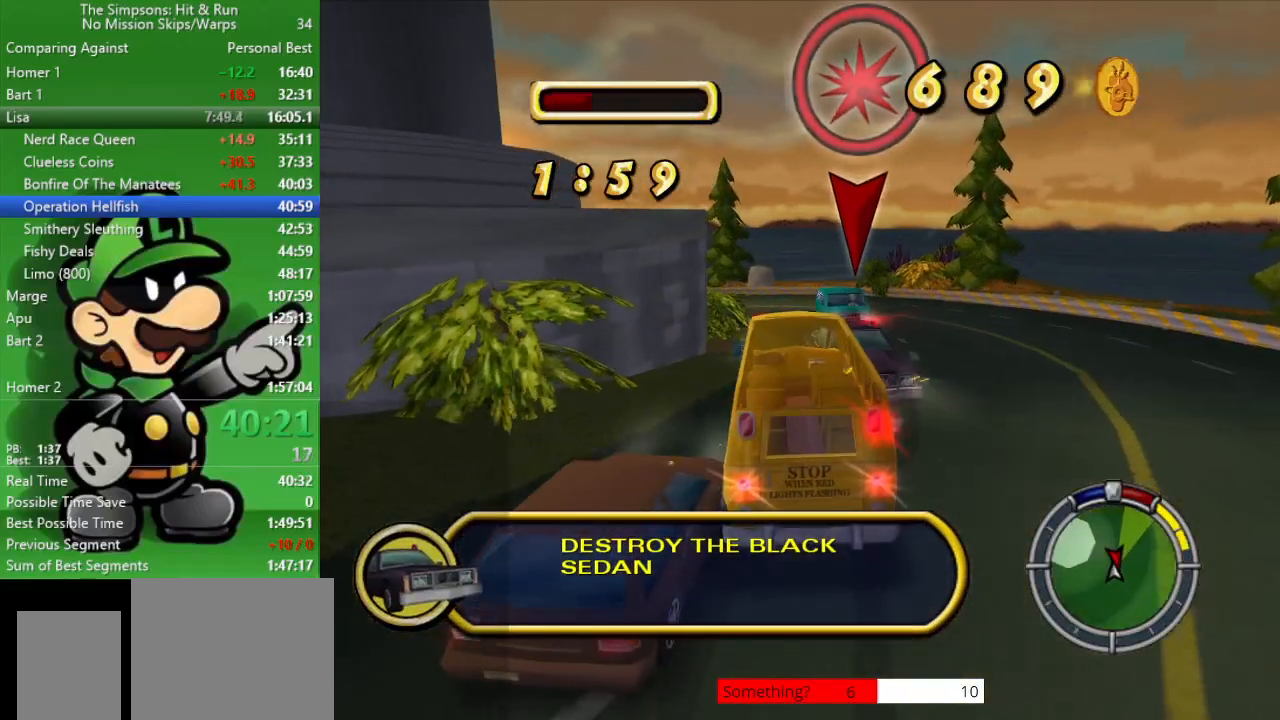
{"buttons": ["L2"], "left_stick": "down-right", "right_stick": "center", "events": []}
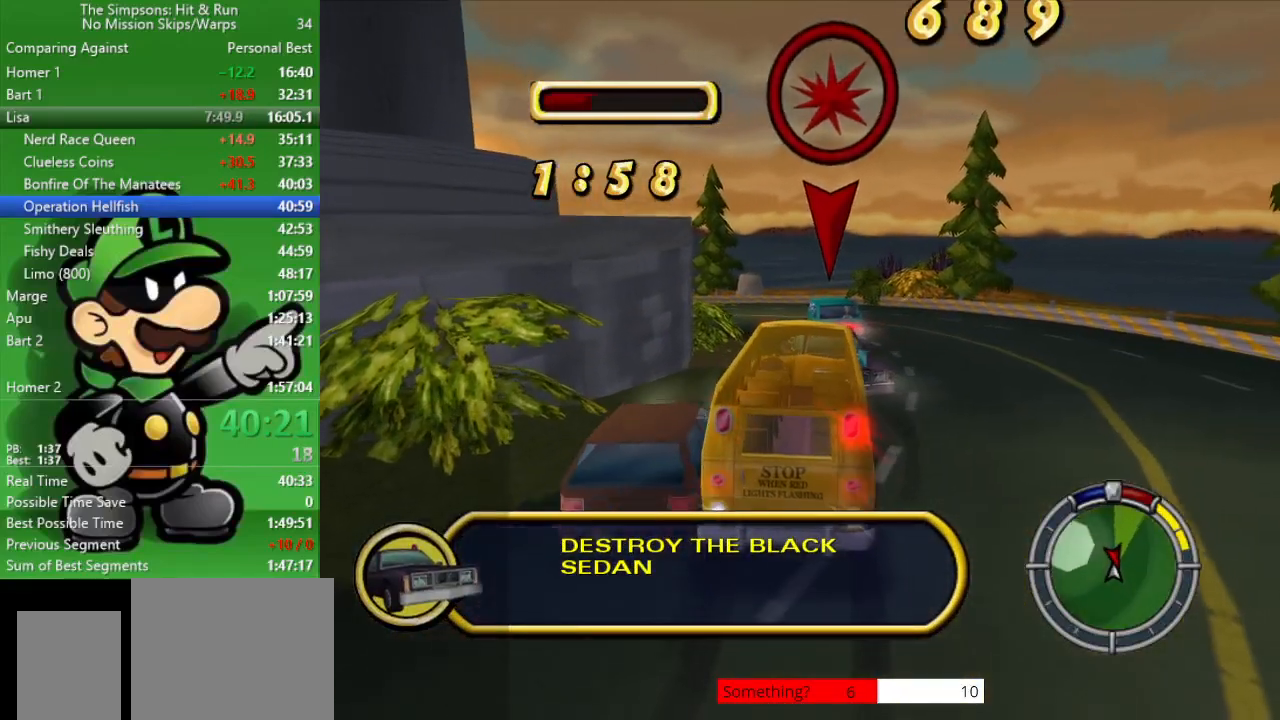
{"buttons": ["L2"], "left_stick": "down-right", "right_stick": "center", "events": []}
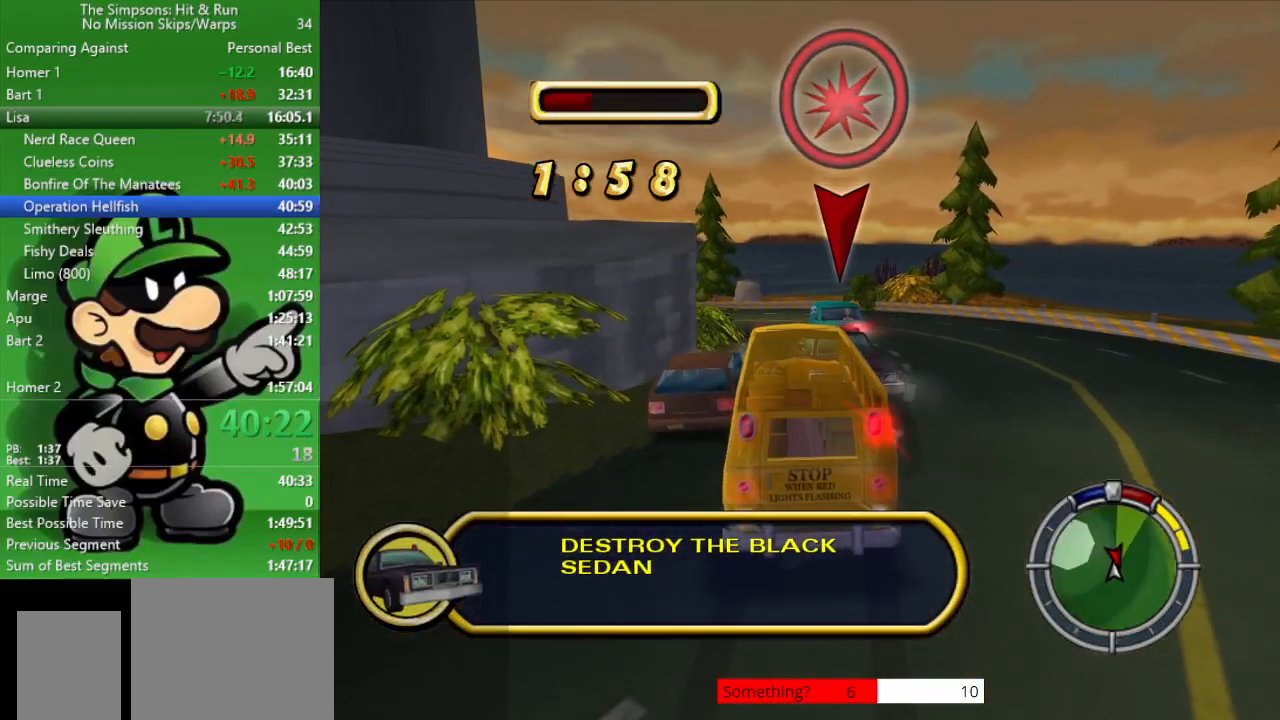
{"buttons": ["L2"], "left_stick": "down-right", "right_stick": "center", "events": []}
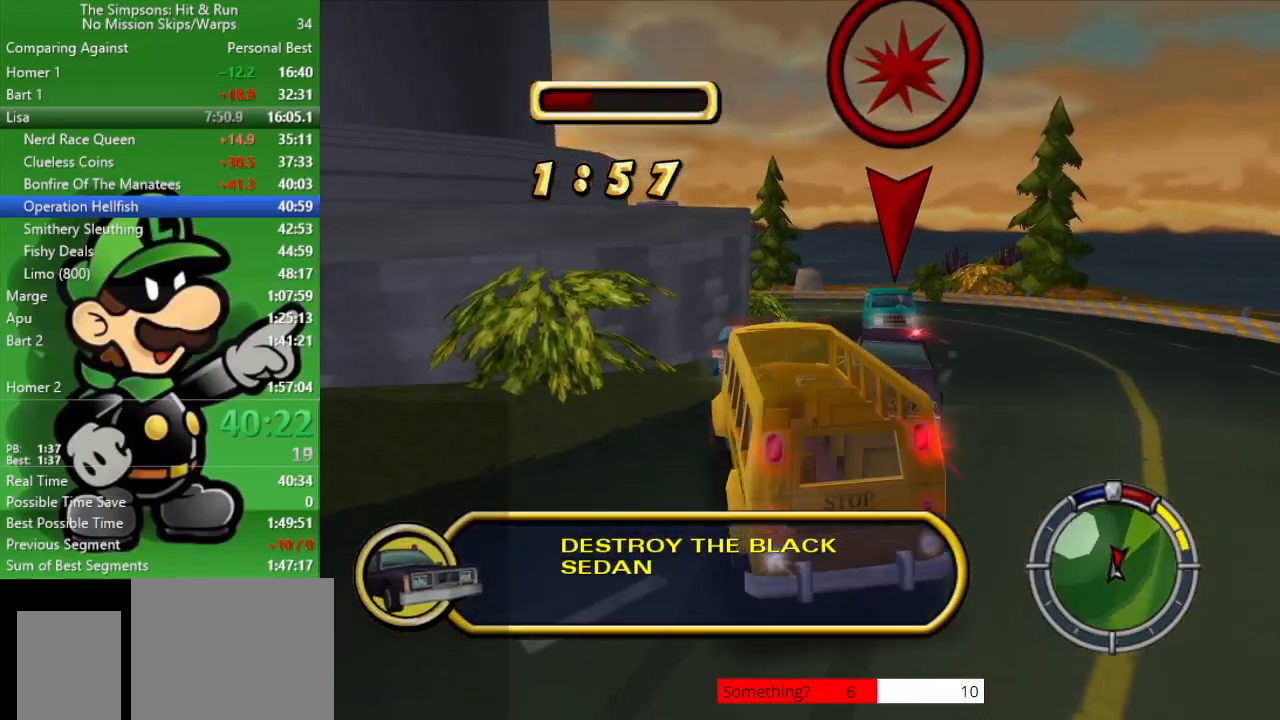
{"buttons": ["CROSS", "L2"], "left_stick": "down-right", "right_stick": "center", "events": [[417, "CROSS", "down"]]}
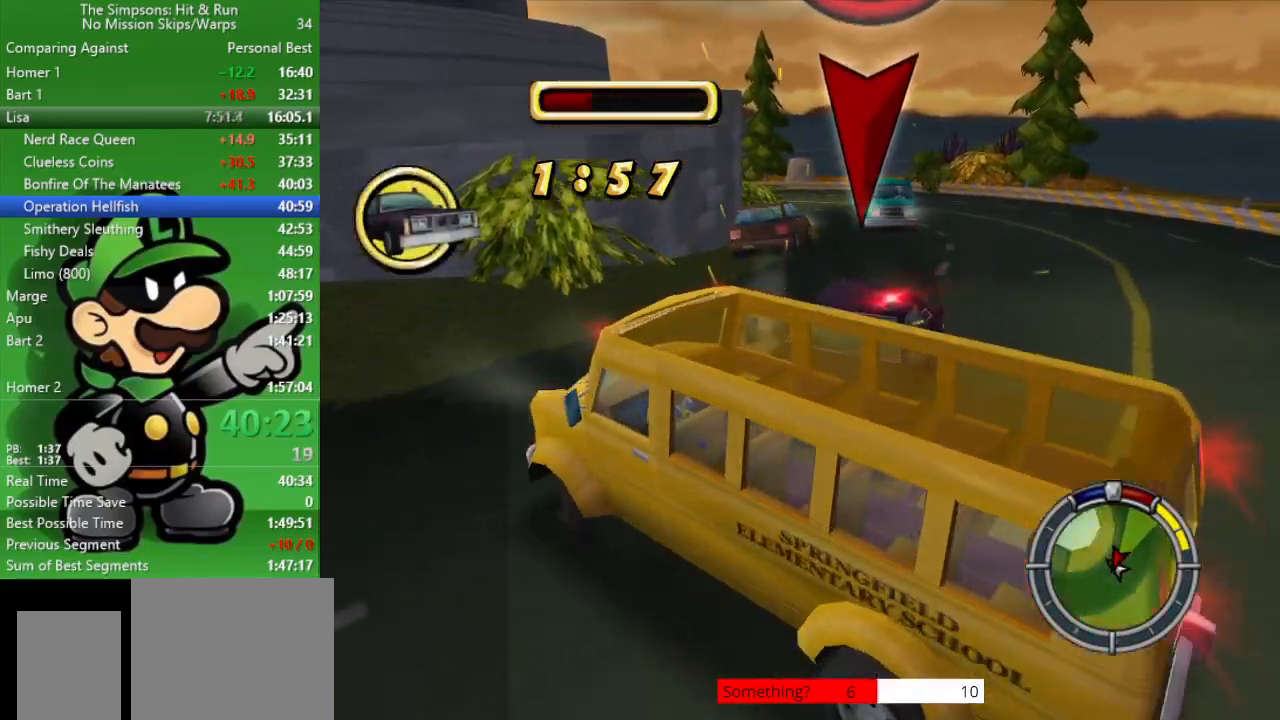
{"buttons": ["CIRCLE"], "left_stick": "up-left", "right_stick": "center", "events": [[200, "CIRCLE", "down"], [250, "left_stick", "center"], [300, "CROSS", "up"], [317, "L2", "up"], [367, "left_stick", "up-left"]]}
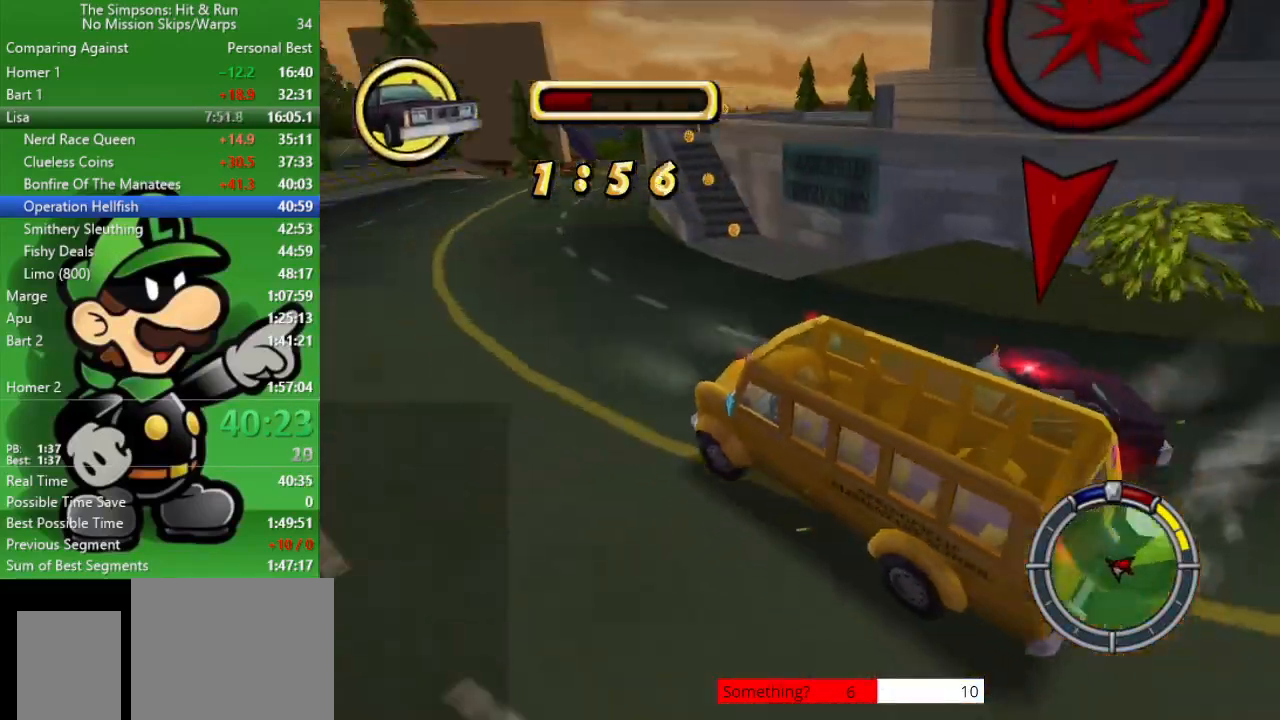
{"buttons": ["CIRCLE"], "left_stick": "down-right", "right_stick": "center", "events": [[50, "left_stick", "center"], [383, "left_stick", "down-right"]]}
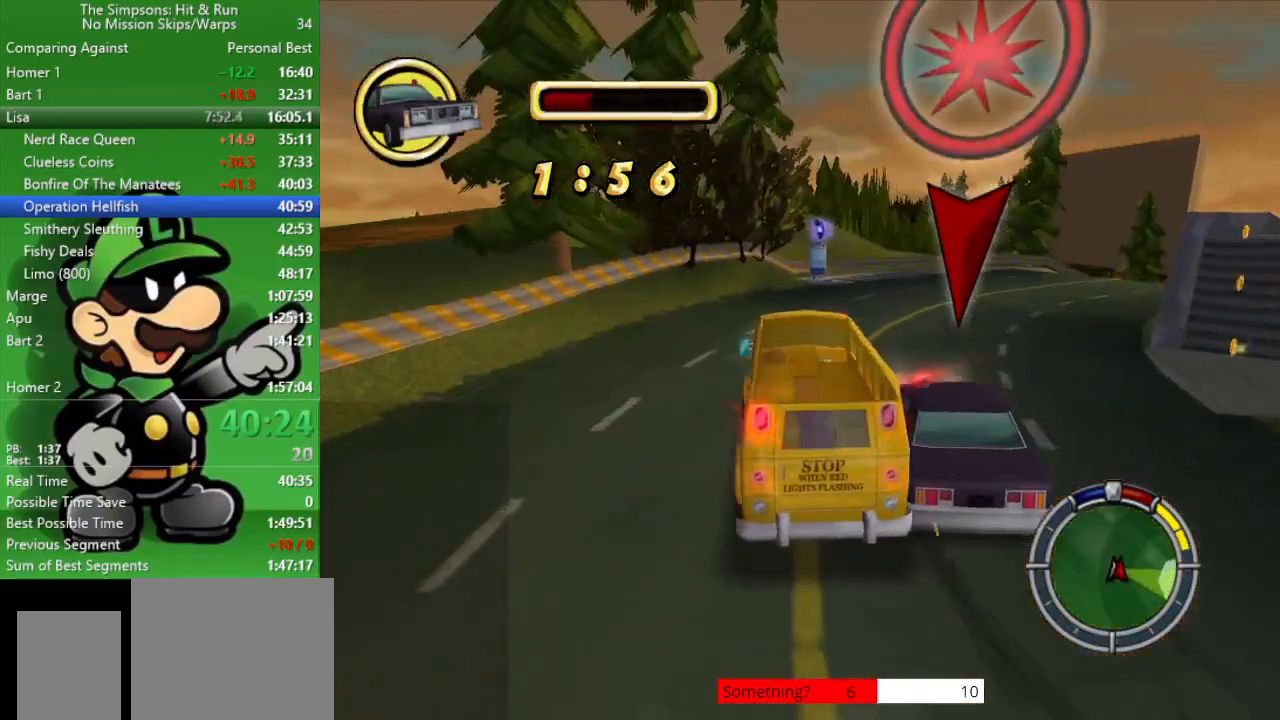
{"buttons": ["CIRCLE"], "left_stick": "center", "right_stick": "center", "events": [[133, "left_stick", "center"]]}
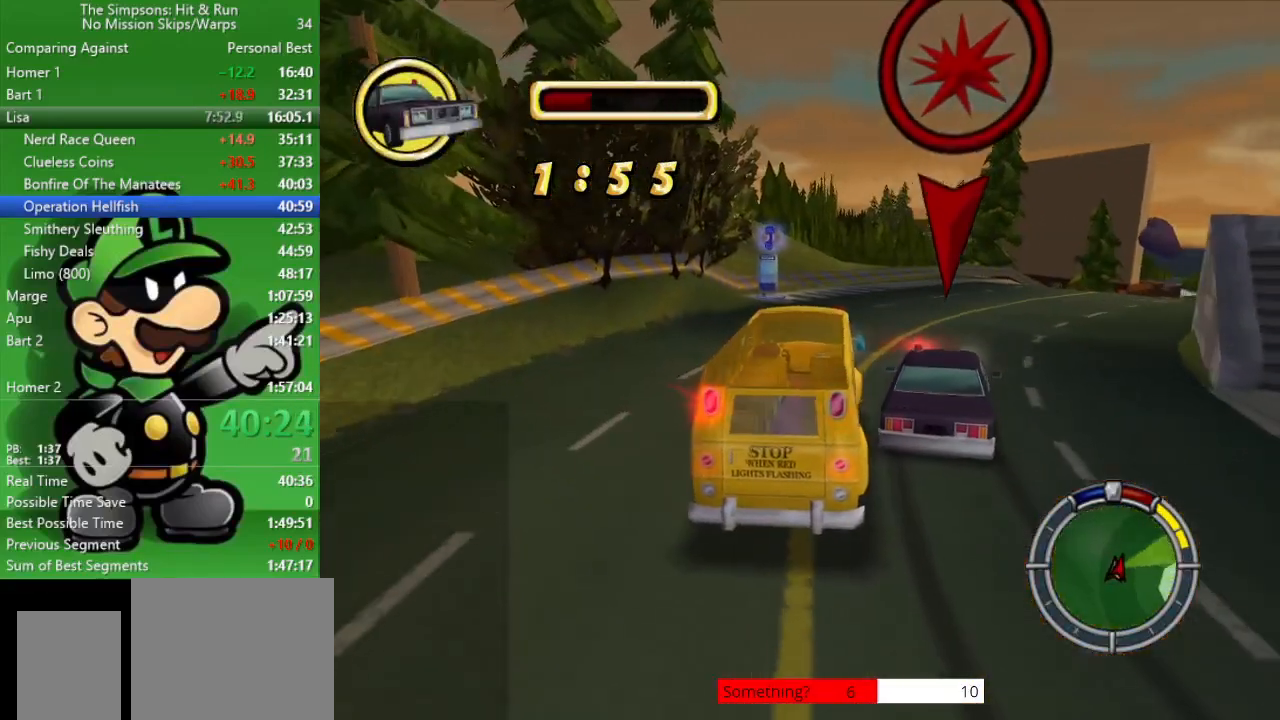
{"buttons": ["CIRCLE"], "left_stick": "down-right", "right_stick": "center", "events": [[100, "left_stick", "down-right"]]}
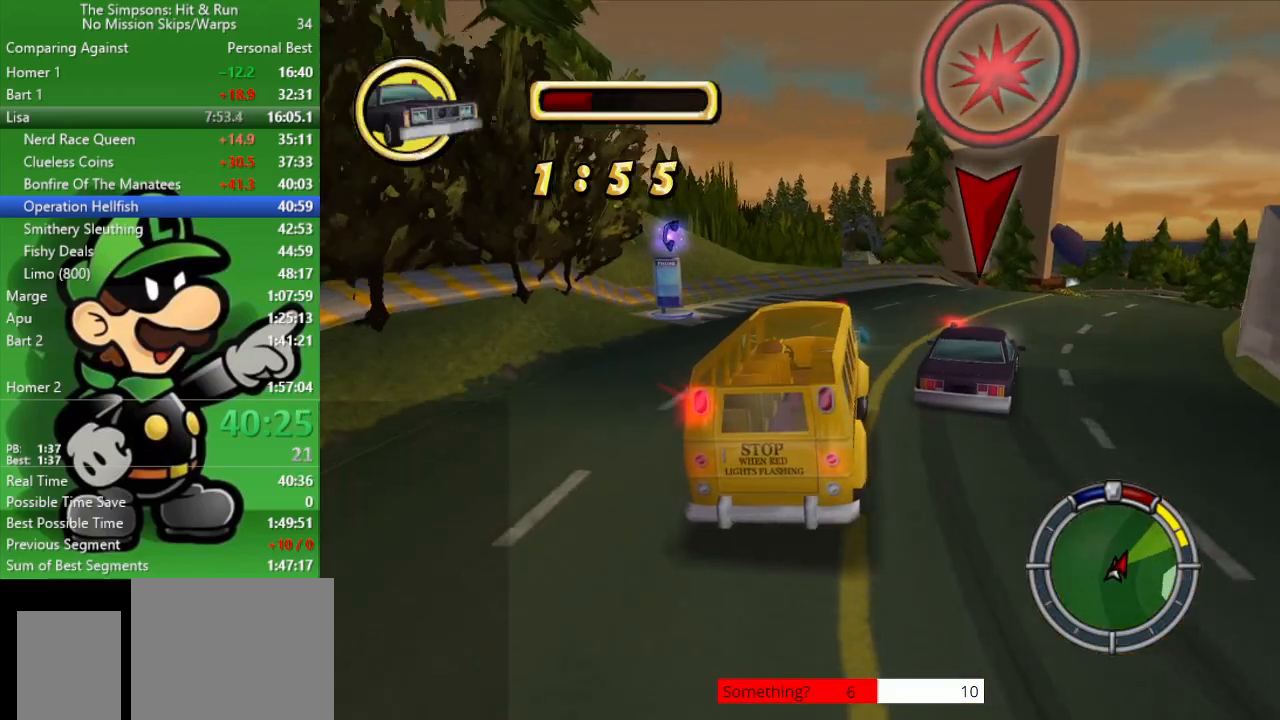
{"buttons": ["CIRCLE"], "left_stick": "down-right", "right_stick": "center", "events": [[33, "left_stick", "center"], [167, "left_stick", "down-right"], [233, "CIRCLE", "up"], [350, "CIRCLE", "down"]]}
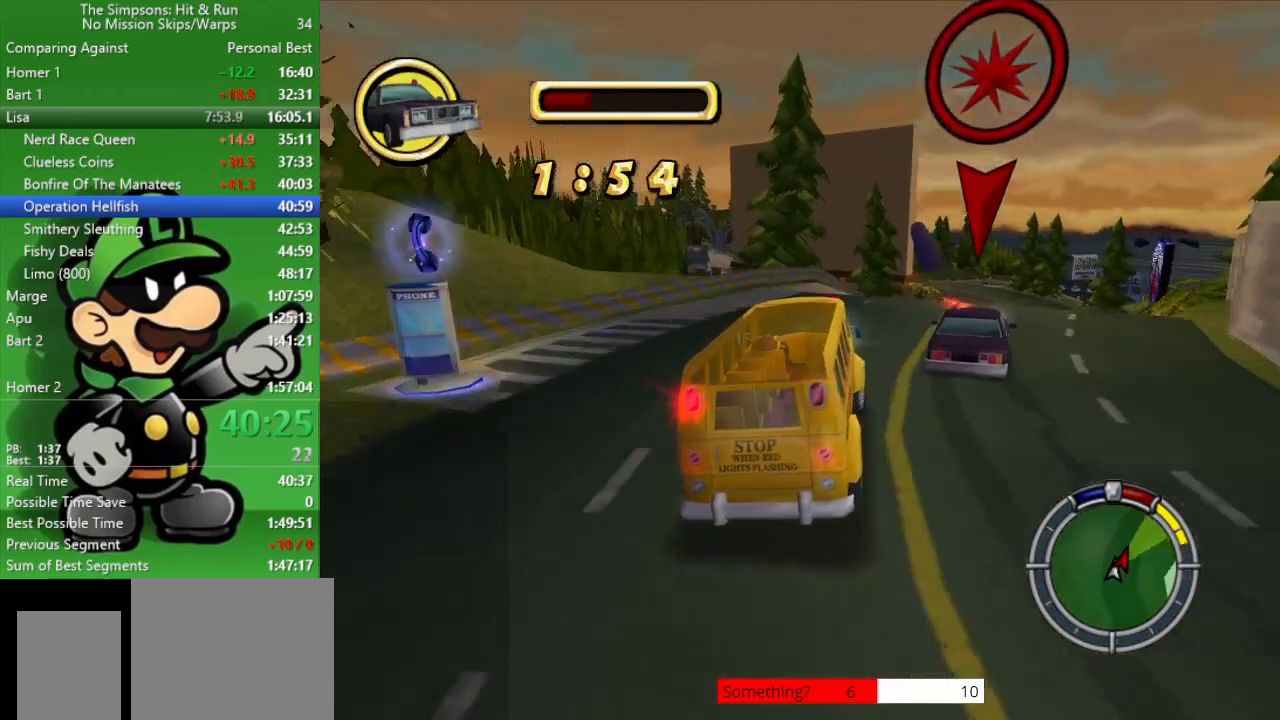
{"buttons": ["CIRCLE"], "left_stick": "down-right", "right_stick": "center", "events": []}